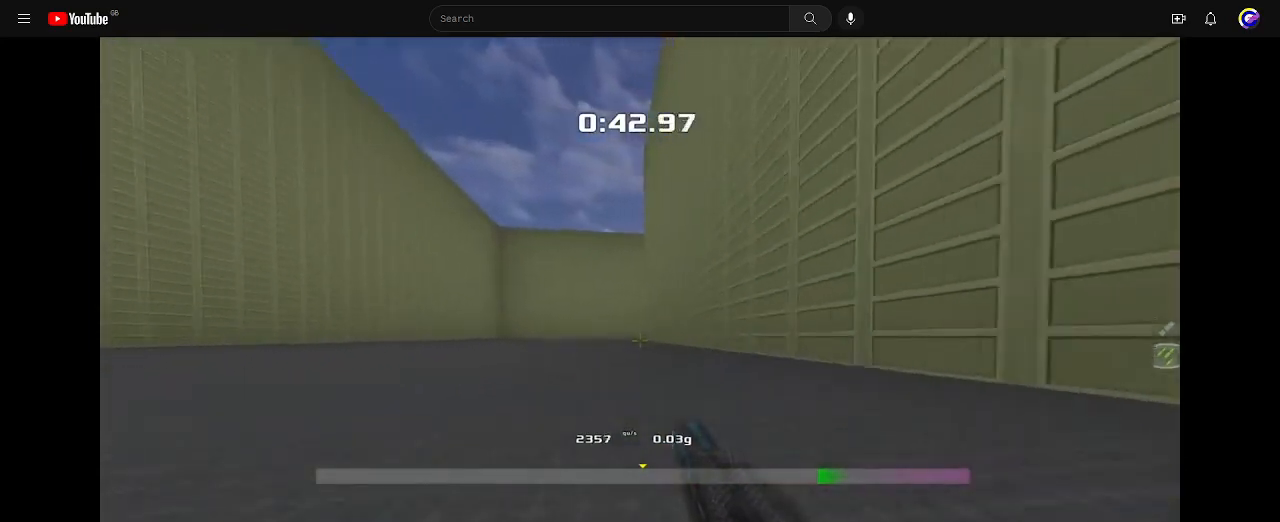
Gameplay with keyboard; each line is a JSON object with the keys held at the frame after it. "events" lists presses ("down") and releases ("up") of "down", "left", "right" and "up" between this image and that frame as [ms after this image, input, new state], when the widget could be followed in between. No other keys are recorded. Mouse input is not recorded.
{"keys": ["up"], "events": []}
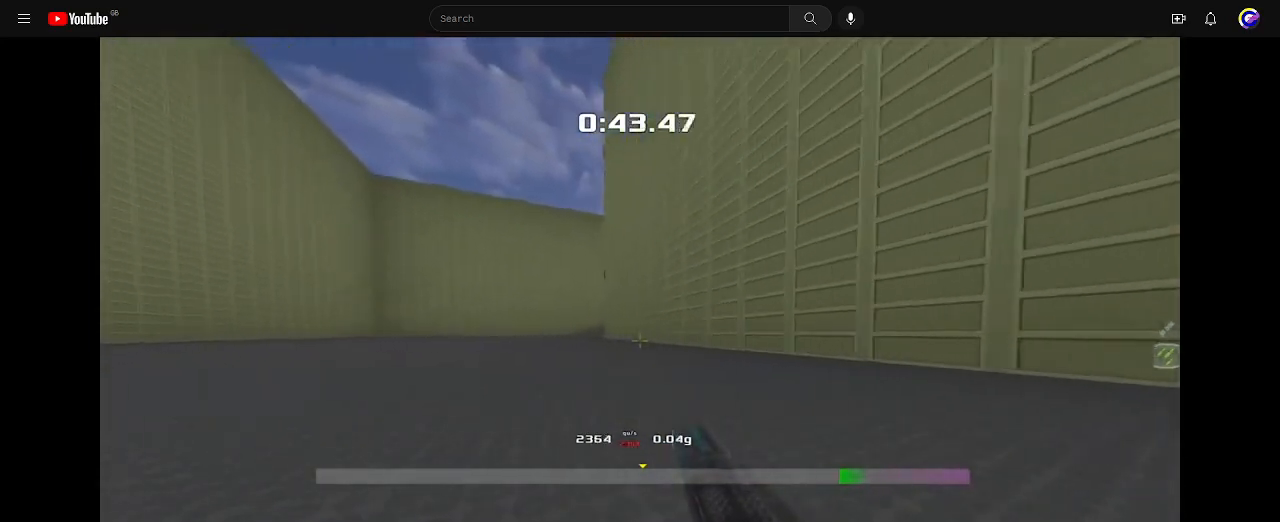
{"keys": ["up"], "events": [[300, "right", "down"], [467, "right", "up"]]}
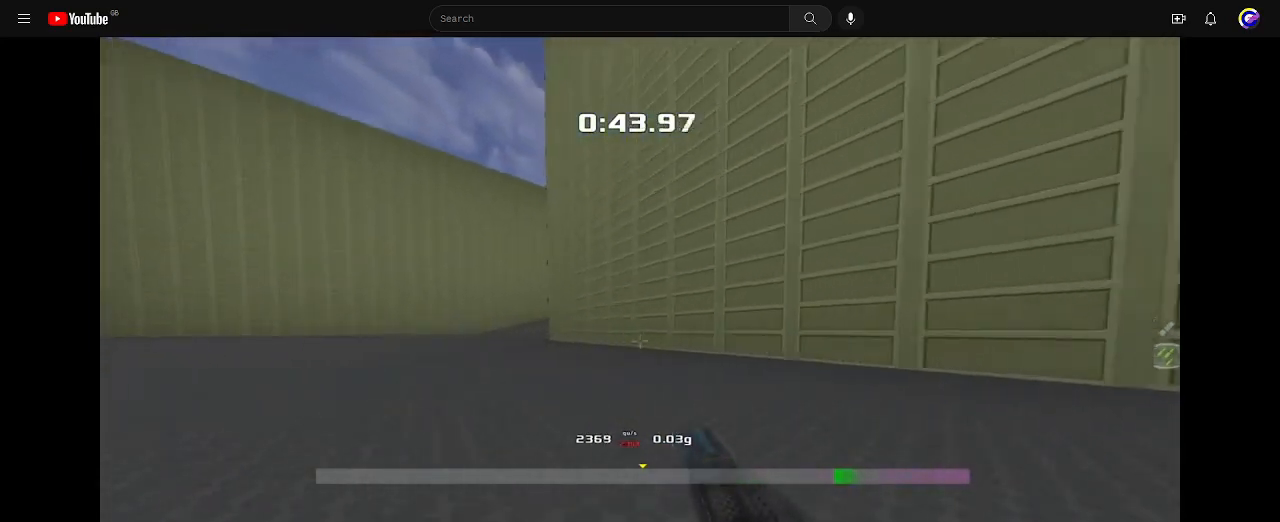
{"keys": ["right", "up"], "events": [[100, "right", "down"]]}
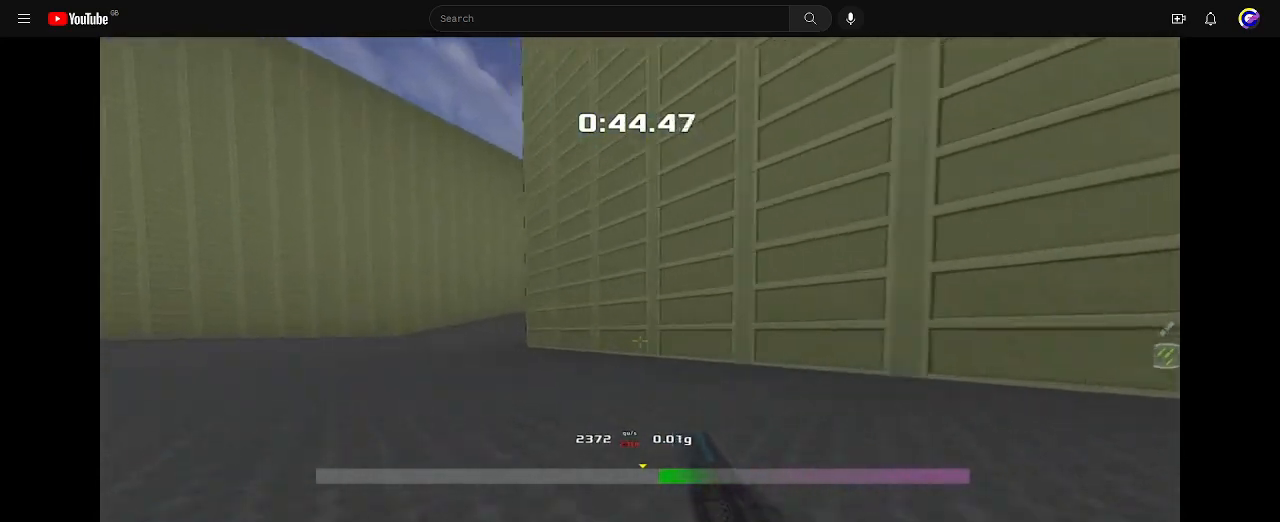
{"keys": ["up"], "events": [[200, "right", "up"]]}
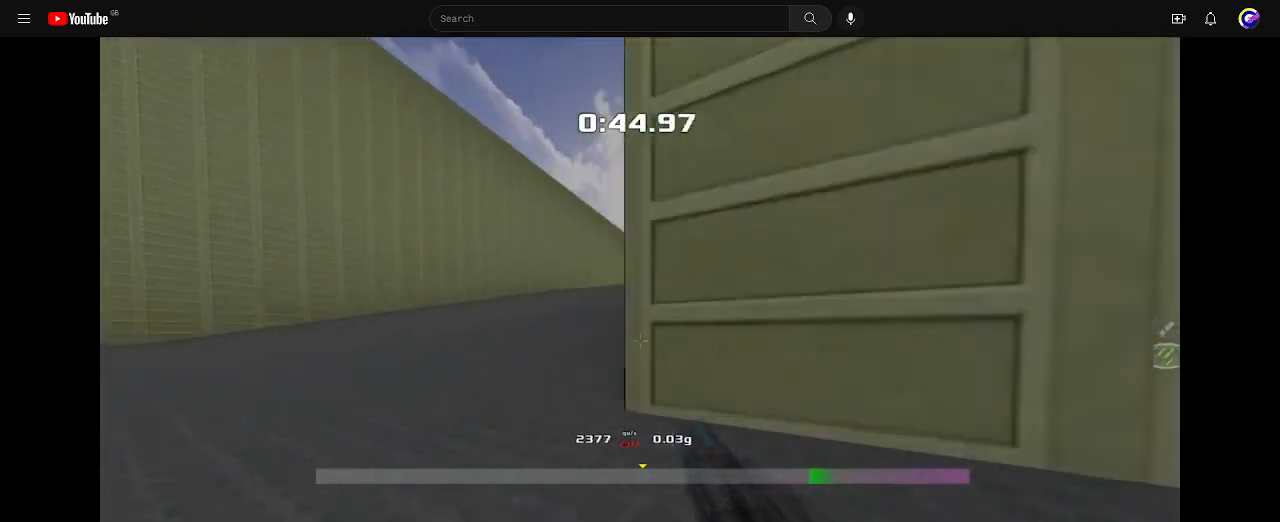
{"keys": ["up"], "events": []}
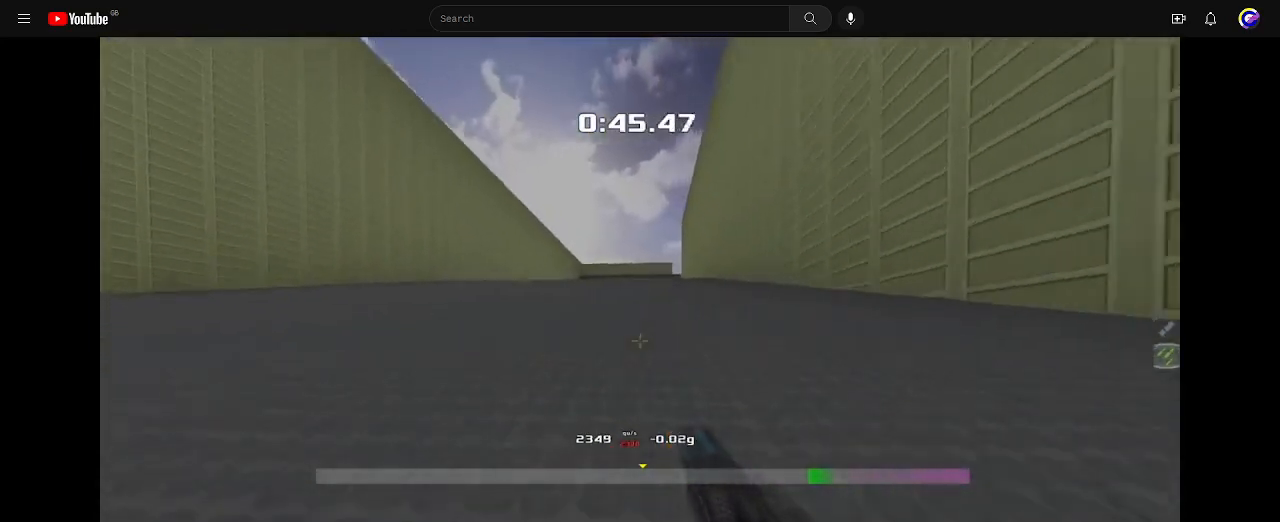
{"keys": ["right", "up"], "events": [[500, "right", "down"]]}
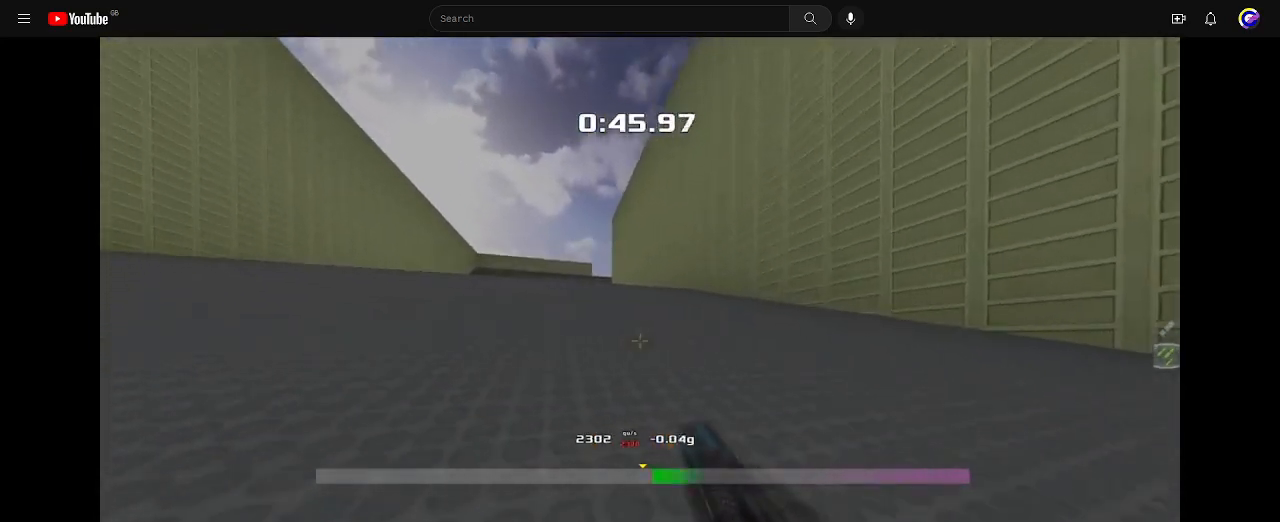
{"keys": ["right", "up"], "events": []}
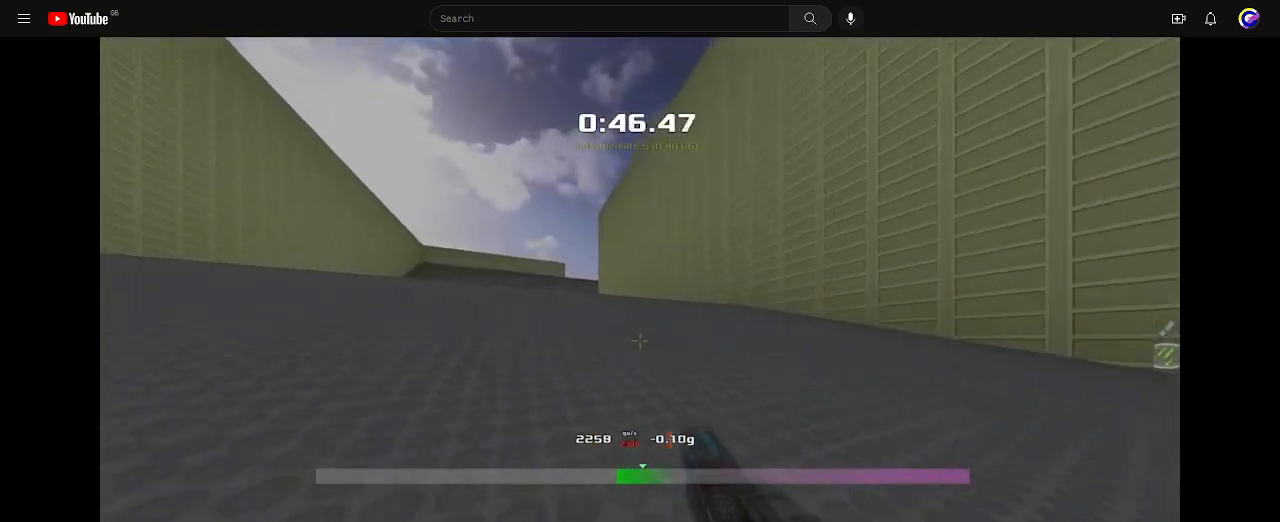
{"keys": ["up"], "events": [[433, "right", "up"]]}
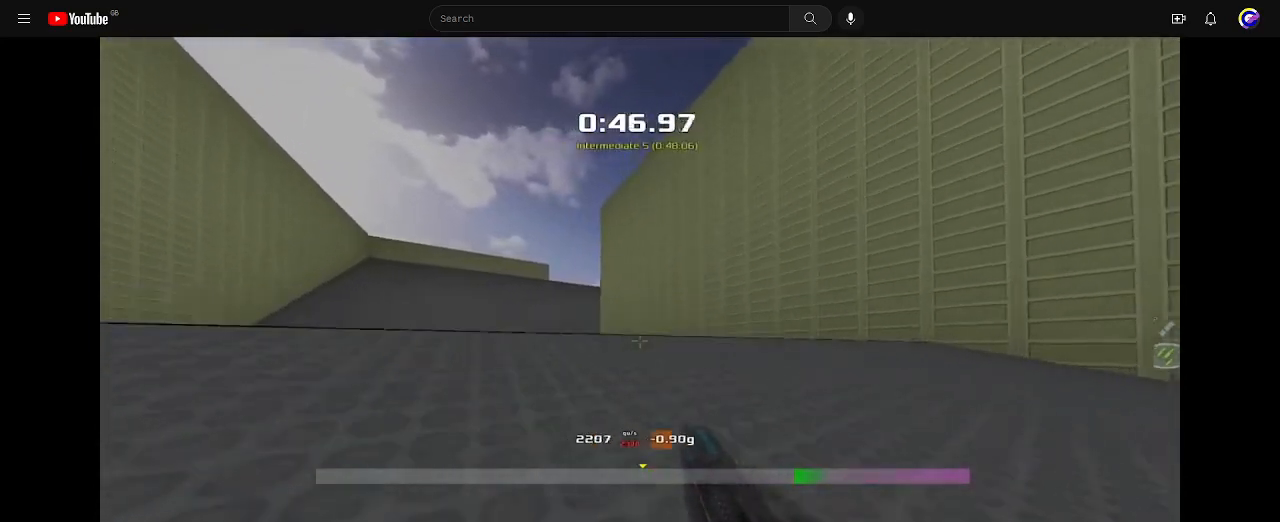
{"keys": ["right", "up"], "events": [[233, "right", "down"]]}
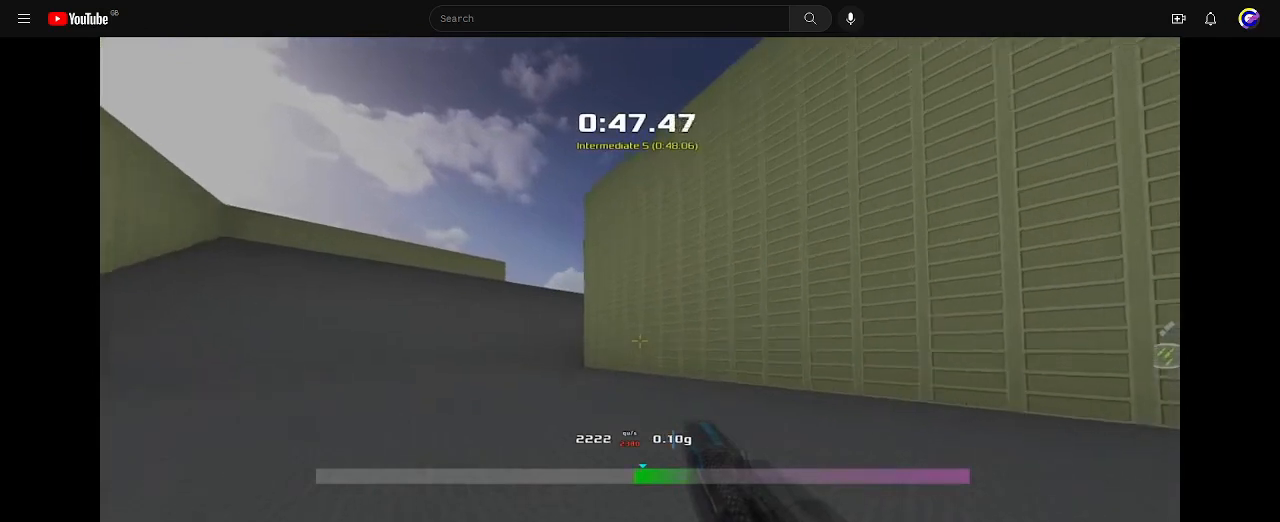
{"keys": ["right", "up"], "events": []}
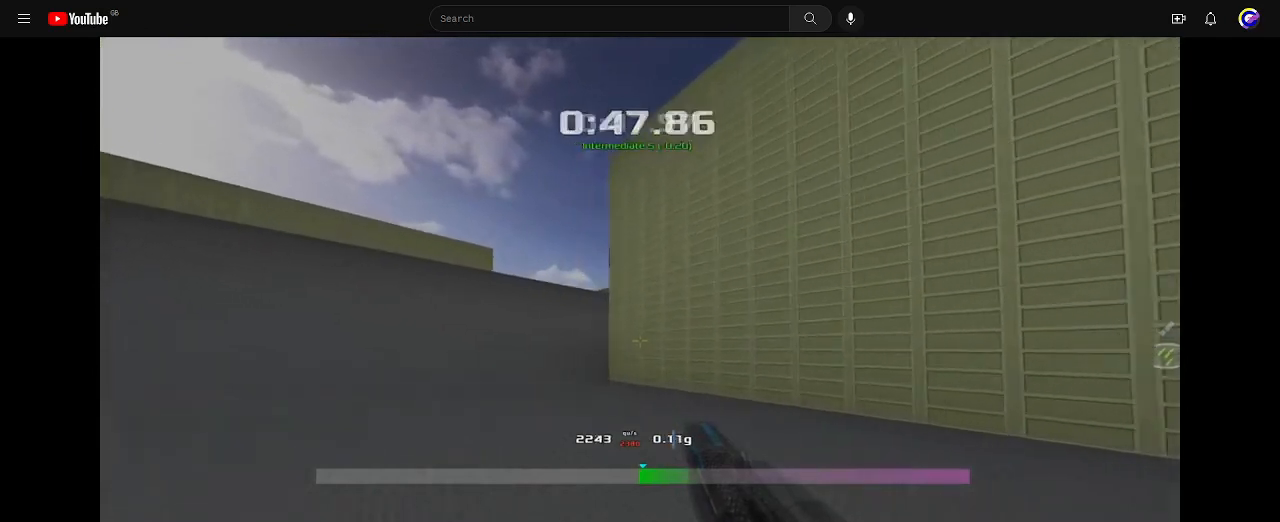
{"keys": ["up"], "events": [[500, "right", "up"]]}
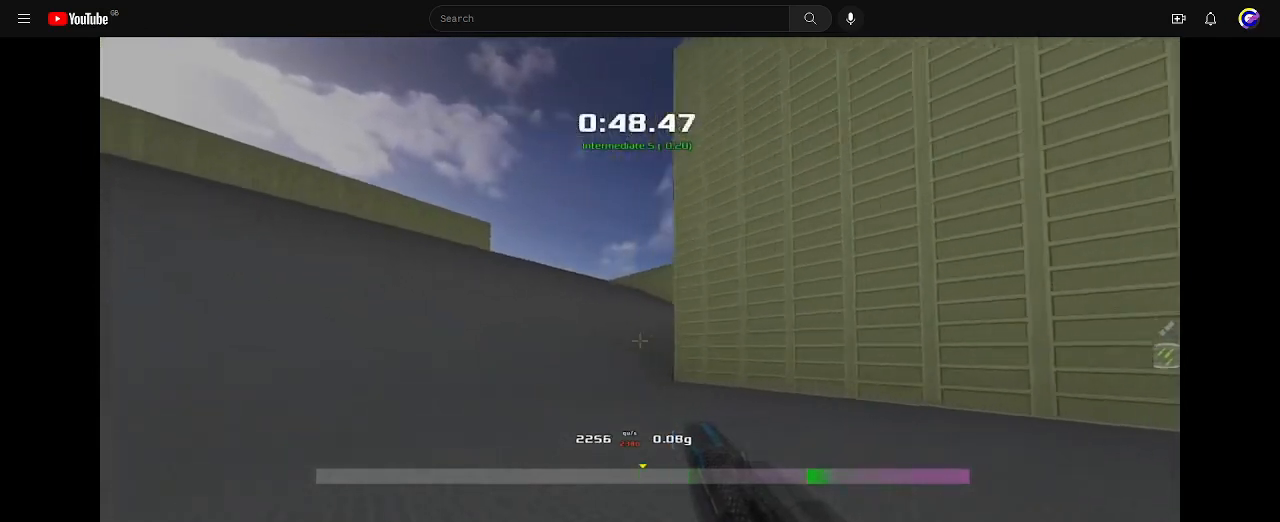
{"keys": ["right", "up"], "events": [[367, "right", "down"]]}
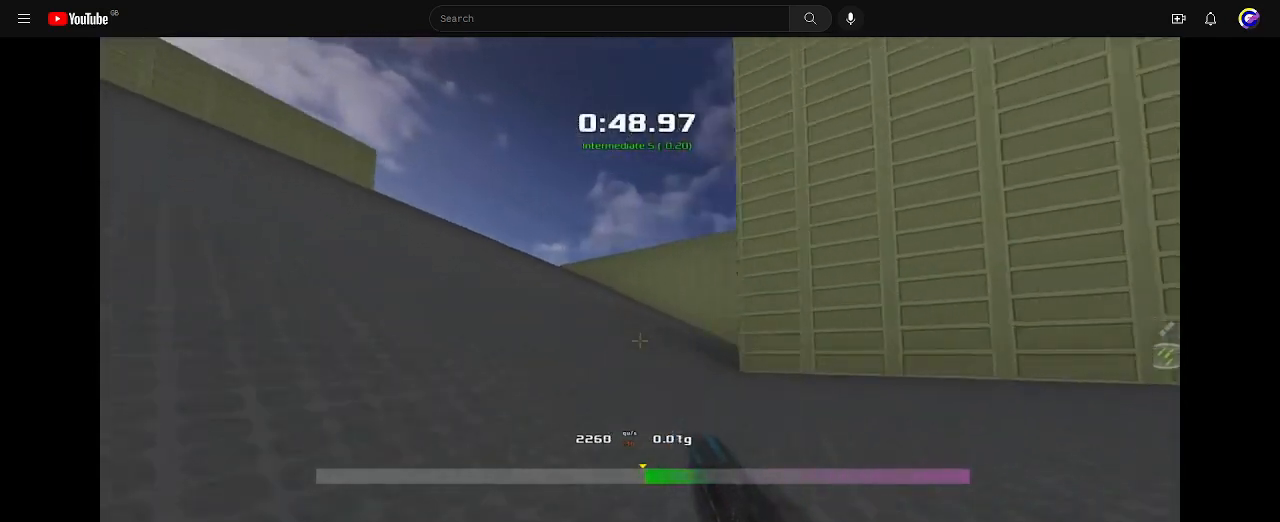
{"keys": ["left", "up"], "events": [[467, "left", "down"], [467, "right", "up"]]}
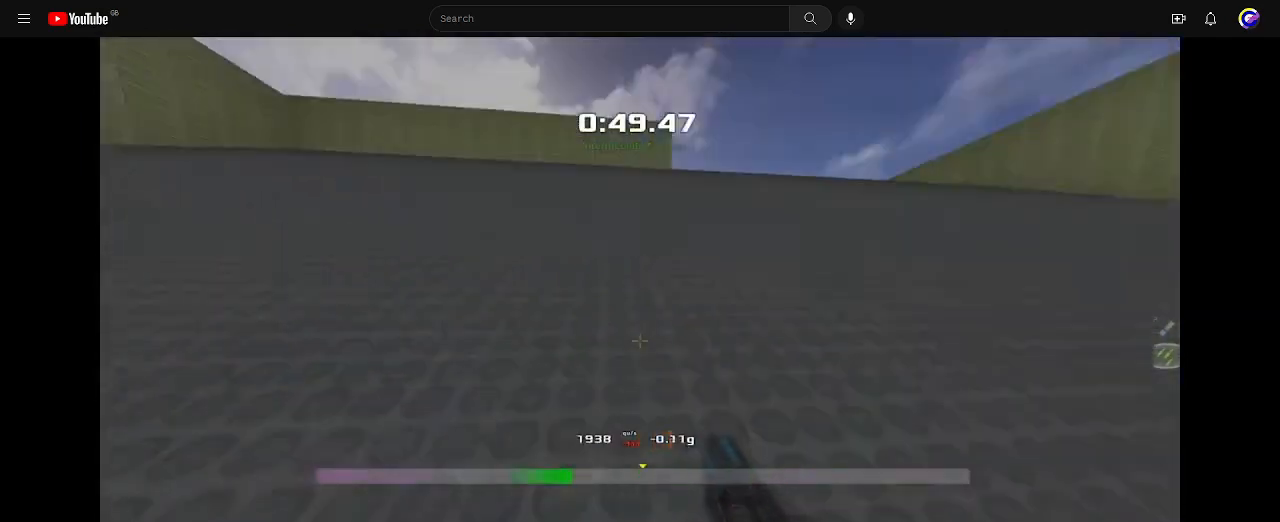
{"keys": ["left", "up"], "events": []}
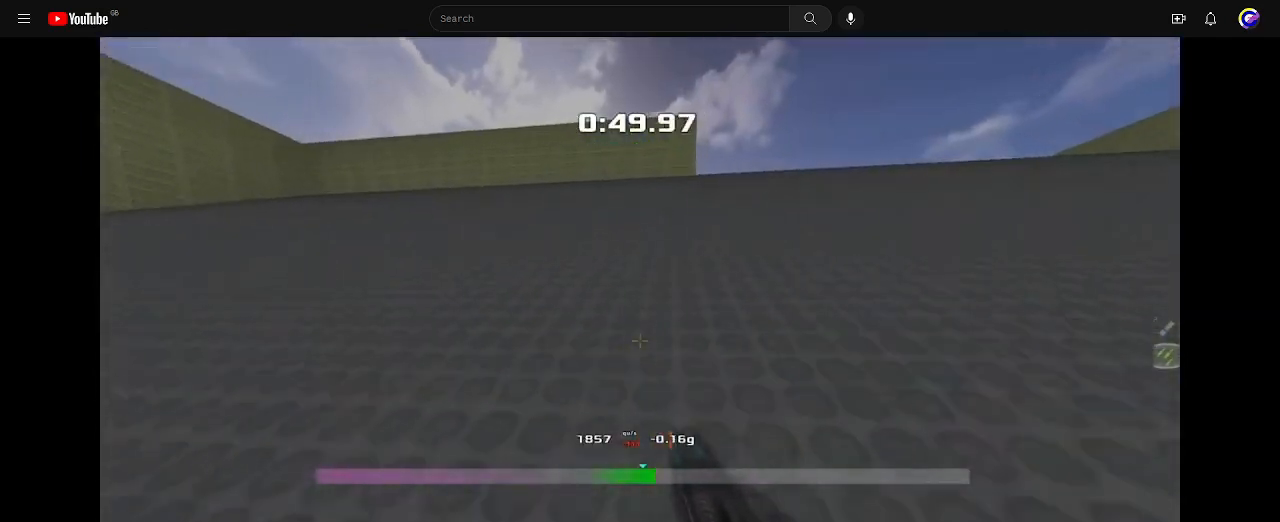
{"keys": ["left", "up"], "events": []}
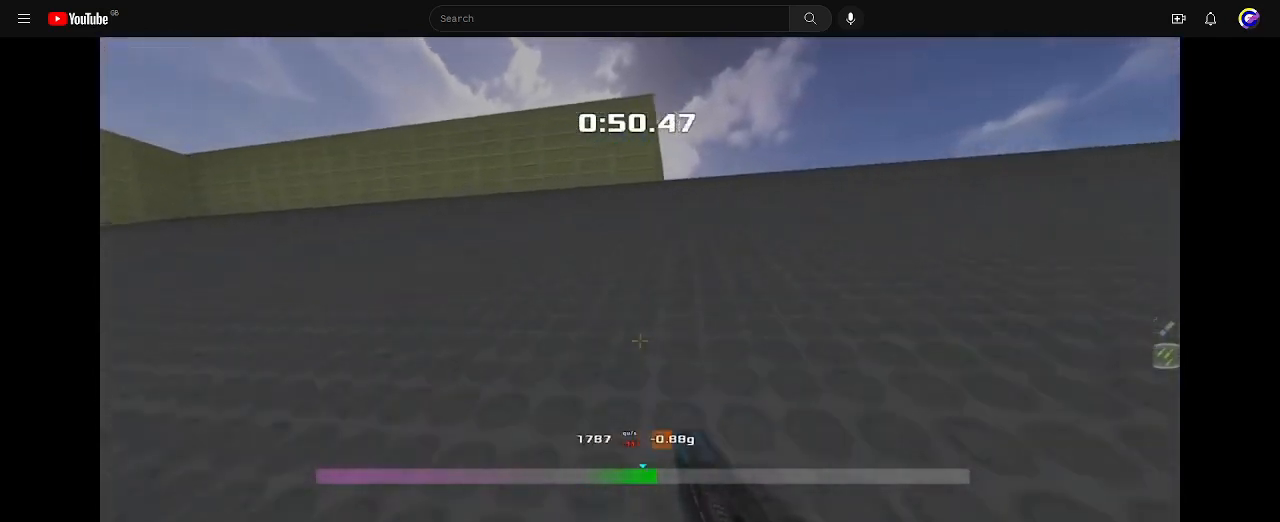
{"keys": ["left", "up"], "events": []}
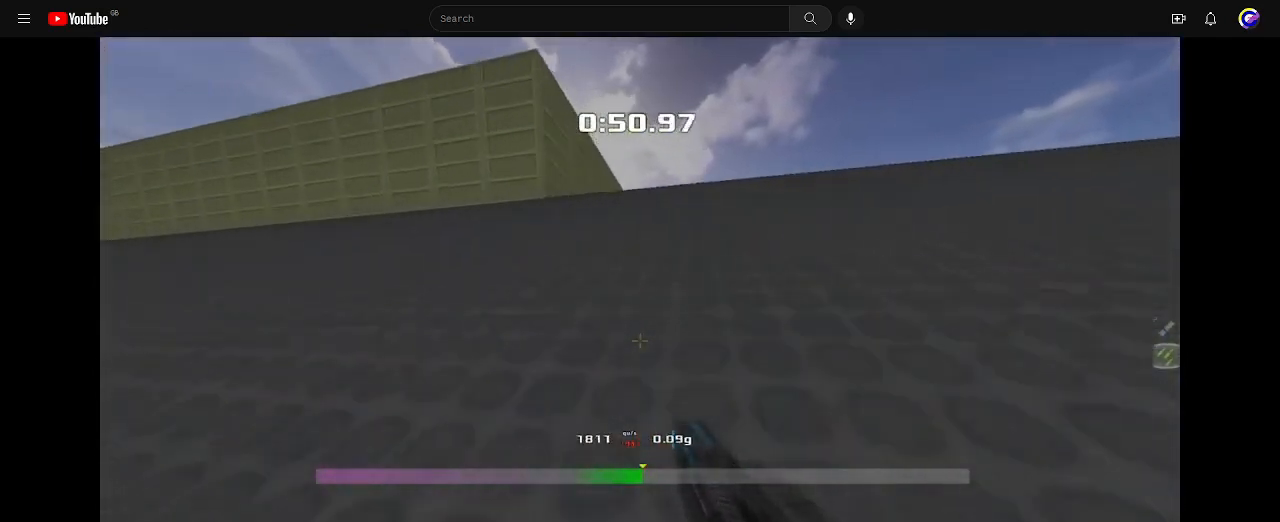
{"keys": ["left", "up"], "events": []}
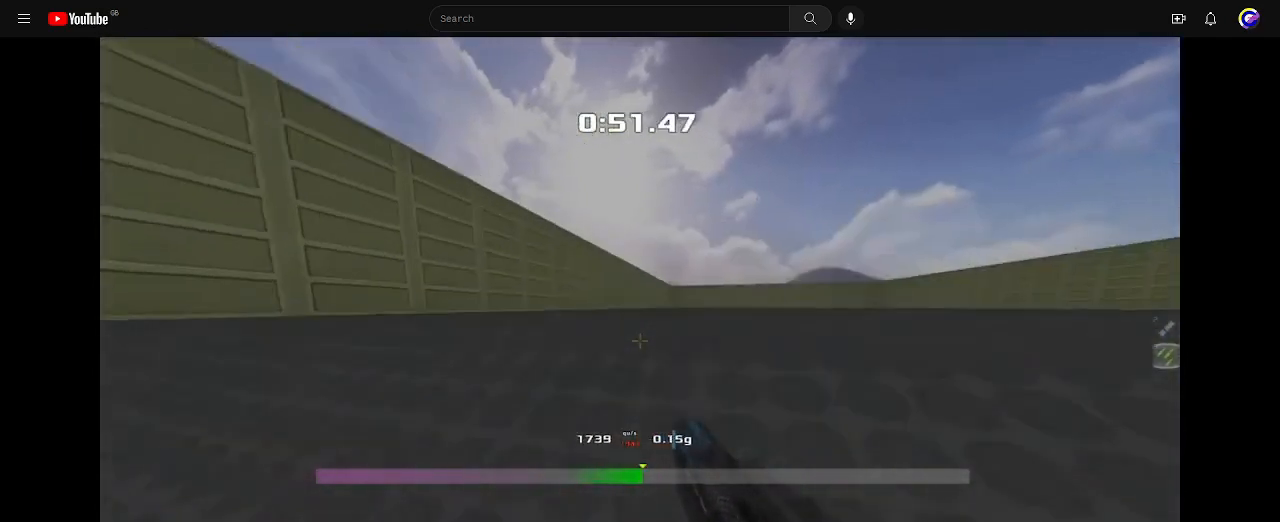
{"keys": ["left", "up"], "events": []}
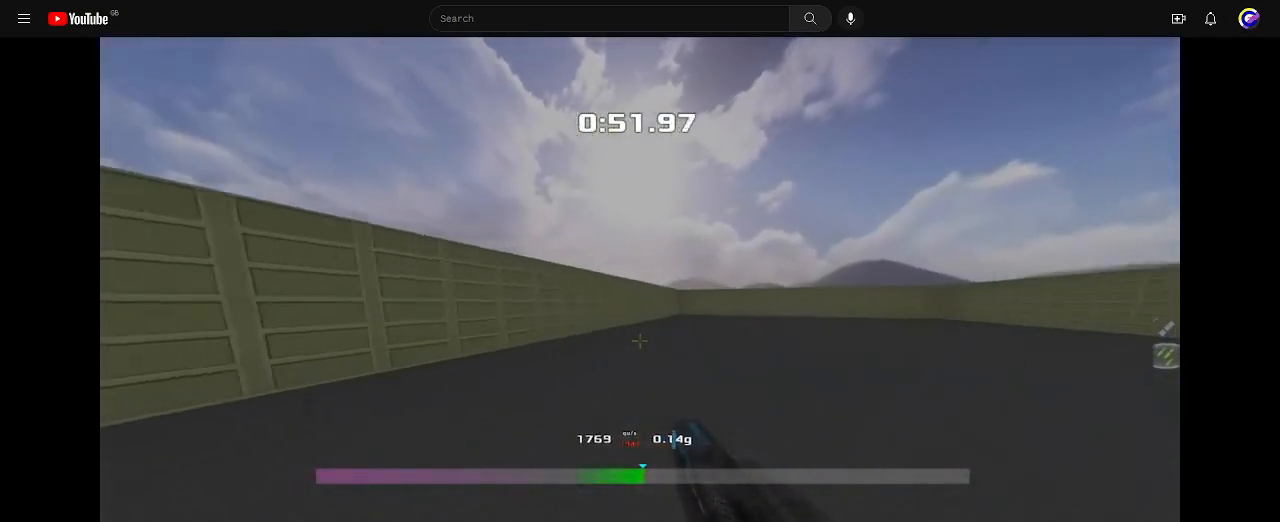
{"keys": ["left", "up"], "events": []}
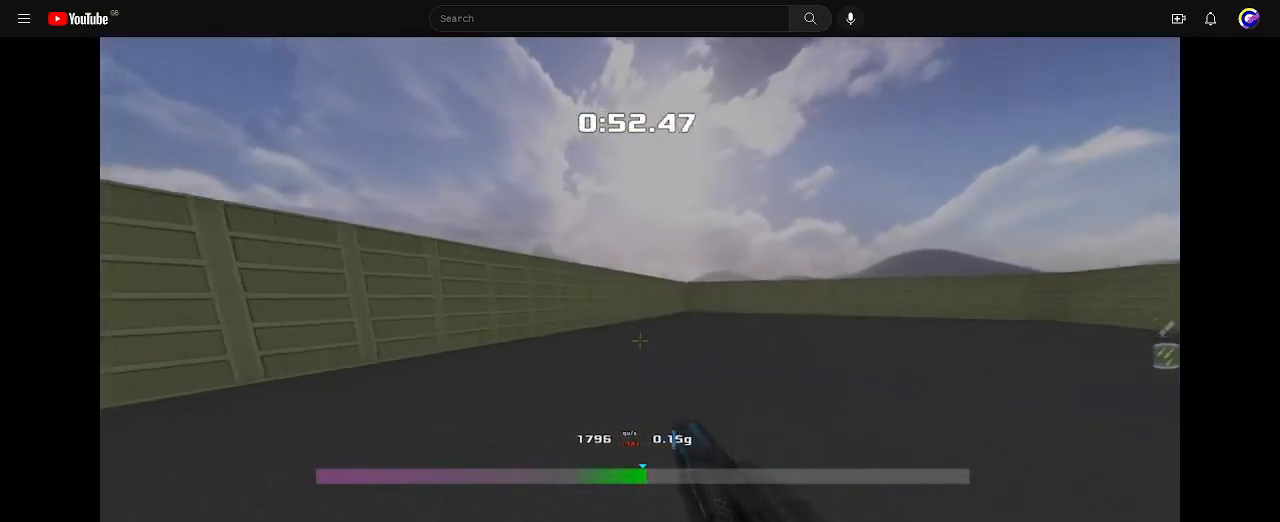
{"keys": ["left", "up"], "events": []}
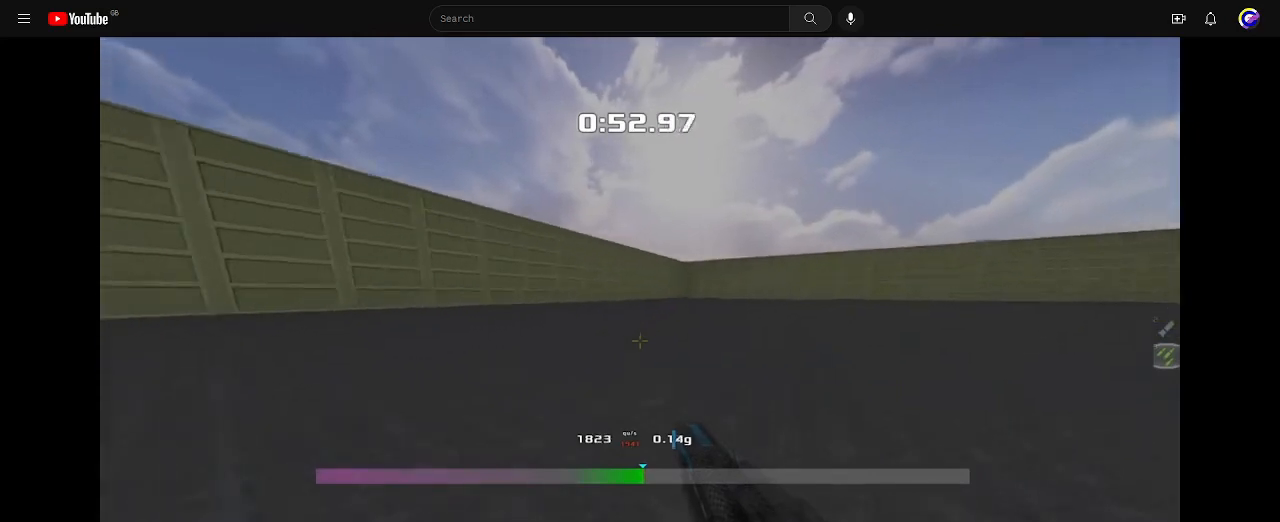
{"keys": ["left", "up"], "events": []}
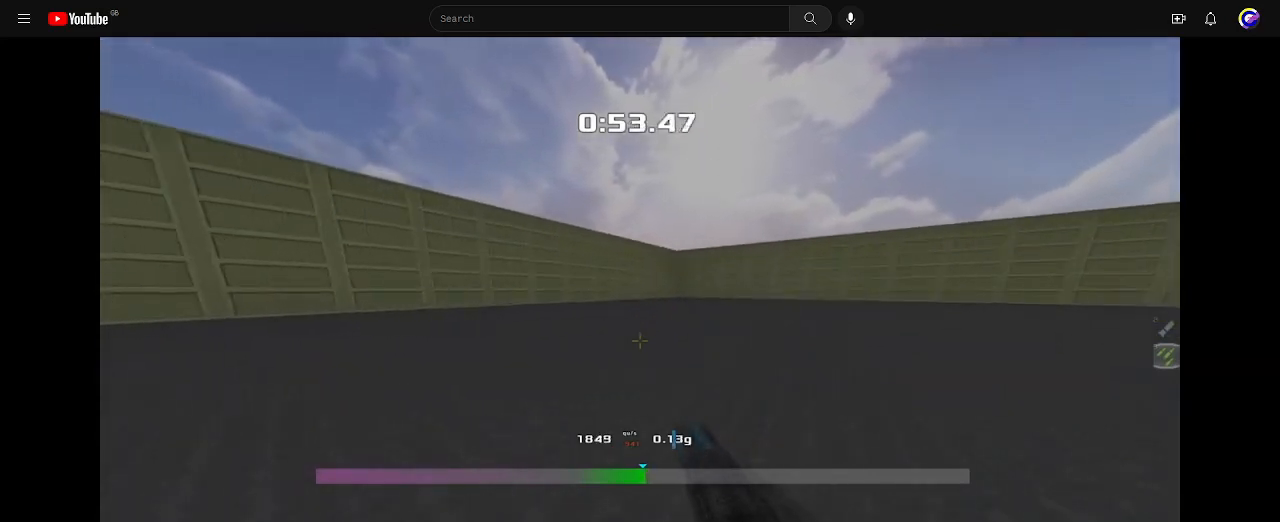
{"keys": ["left", "up"], "events": []}
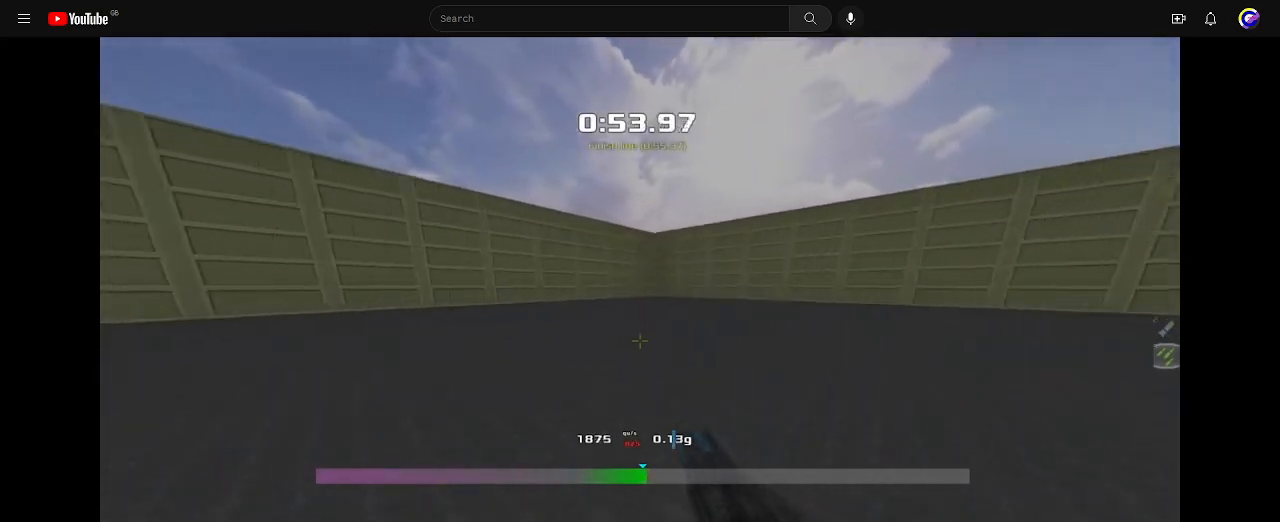
{"keys": ["left", "up"], "events": []}
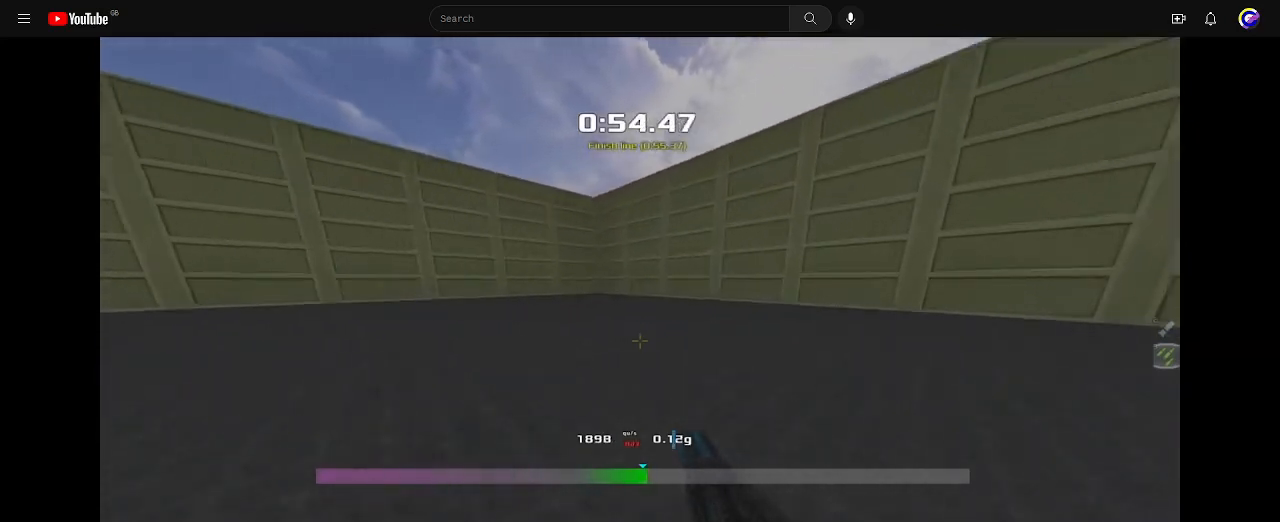
{"keys": ["left", "up"], "events": []}
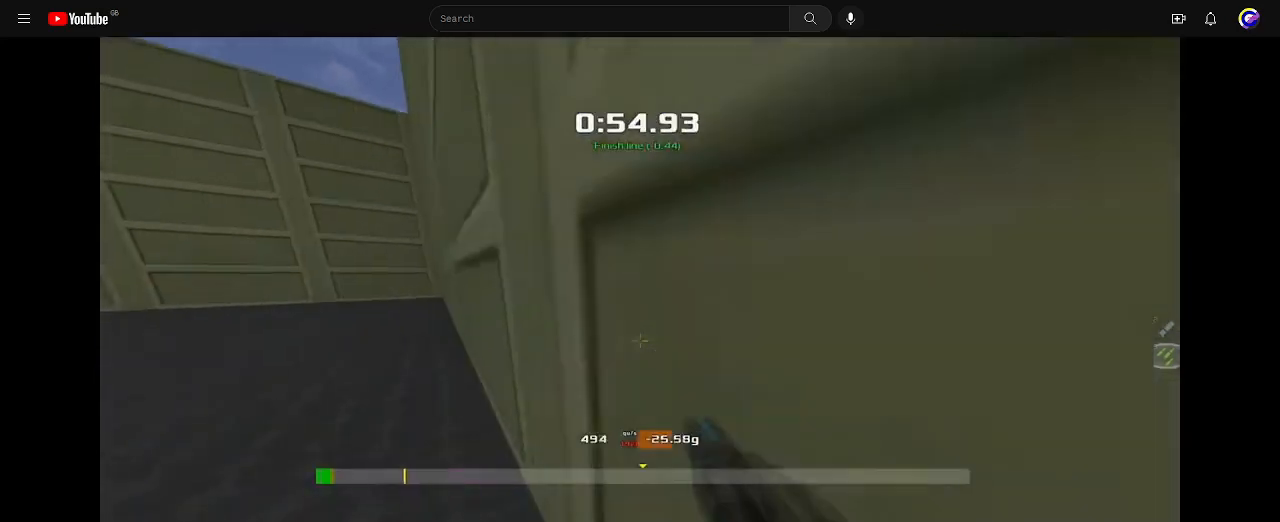
{"keys": [], "events": [[200, "left", "up"], [267, "up", "up"]]}
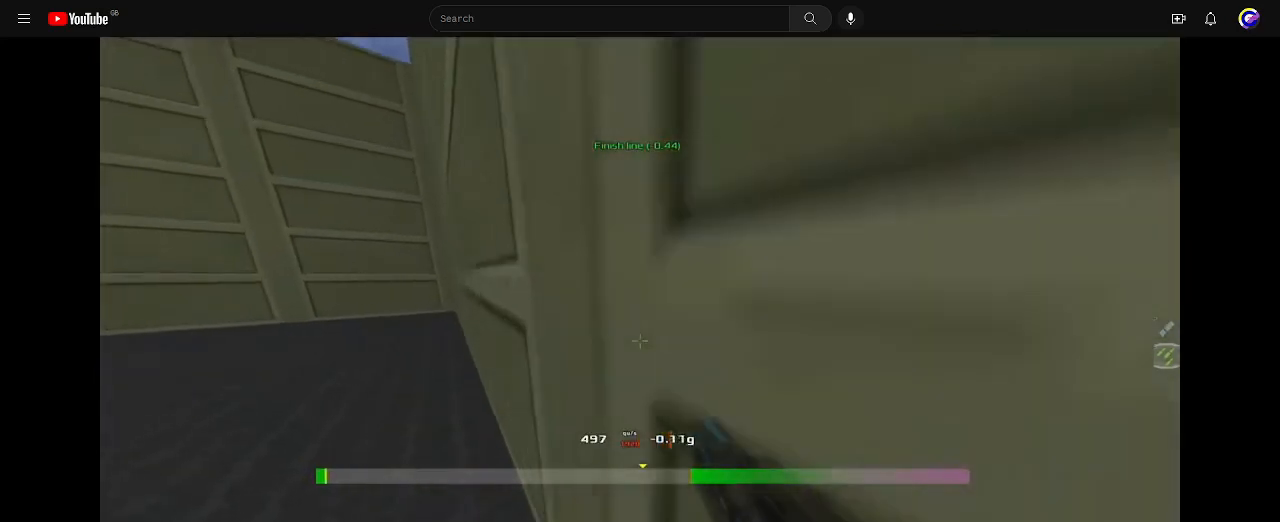
{"keys": [], "events": []}